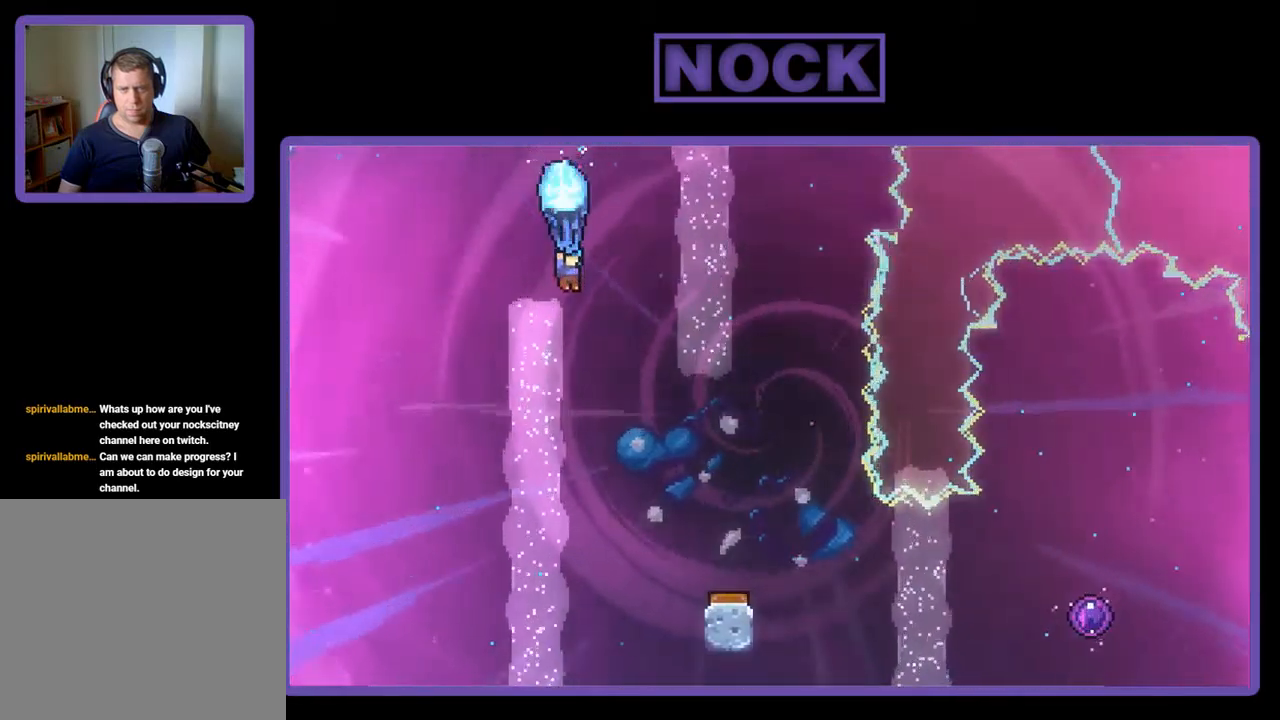
Gameplay with a controller (PlayStation layout); each line is a JSON object with the inputs held at the frame after it. "events" lists button and stick changes between this image and that frame as [ms after this image, input, new state], when the widget could be followed in between. Not read: right_stick.
{"buttons": ["R2"], "left_stick": "center", "events": [[117, "DPAD_DOWN", "up"], [150, "DPAD_RIGHT", "up"], [350, "DPAD_RIGHT", "down"], [484, "DPAD_RIGHT", "up"]]}
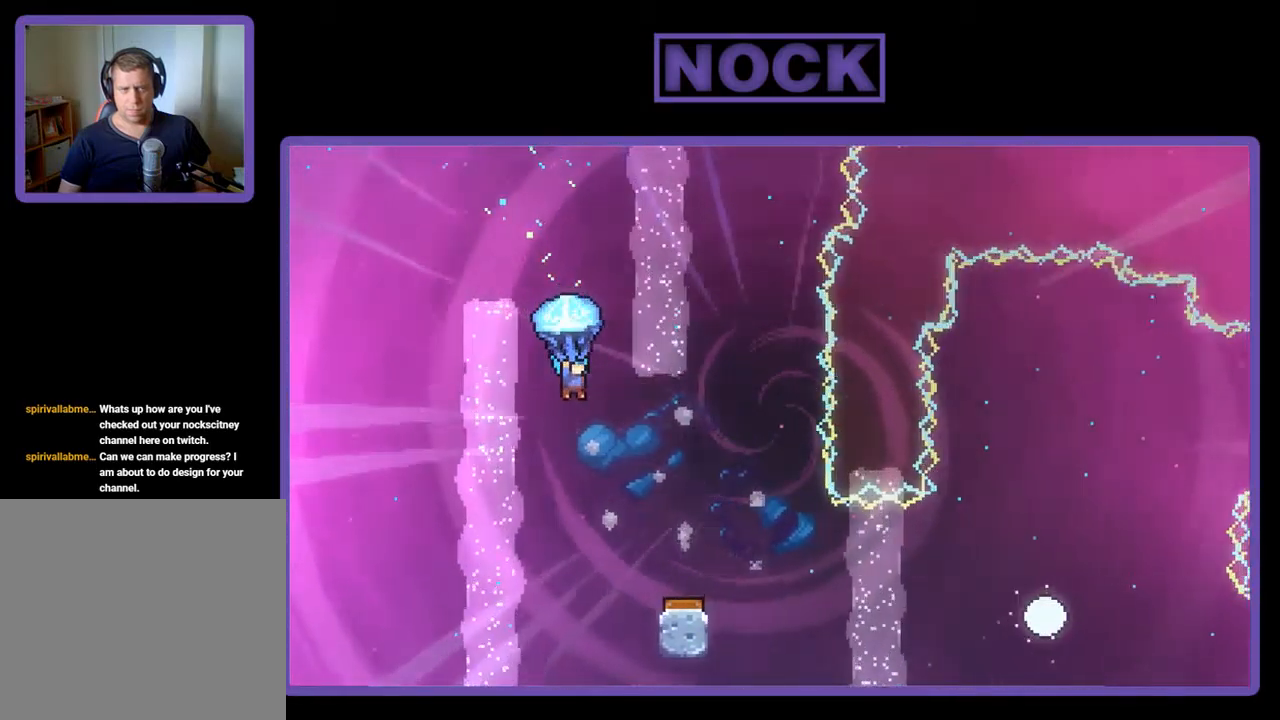
{"buttons": ["R2", "DPAD_RIGHT"], "left_stick": "center", "events": [[284, "DPAD_DOWN", "down"], [484, "DPAD_DOWN", "up"], [484, "DPAD_RIGHT", "down"]]}
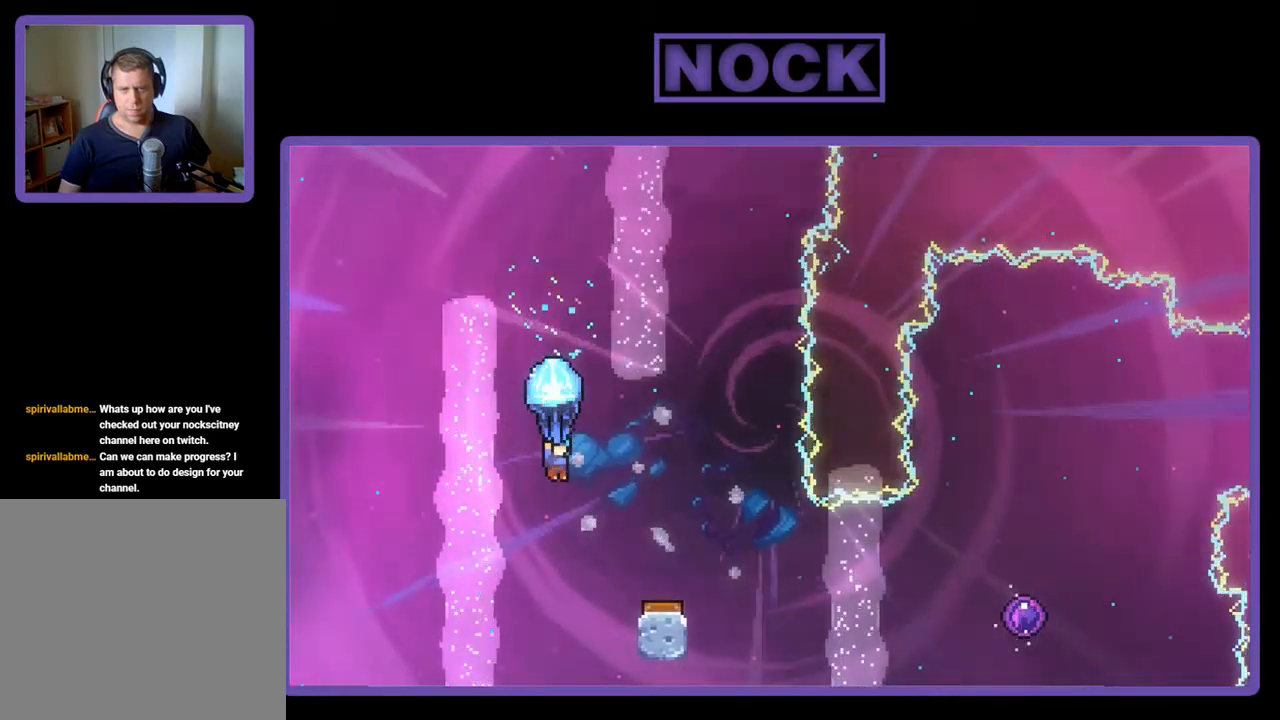
{"buttons": ["R2", "DPAD_RIGHT"], "left_stick": "center", "events": [[250, "DPAD_RIGHT", "up"], [450, "DPAD_RIGHT", "down"]]}
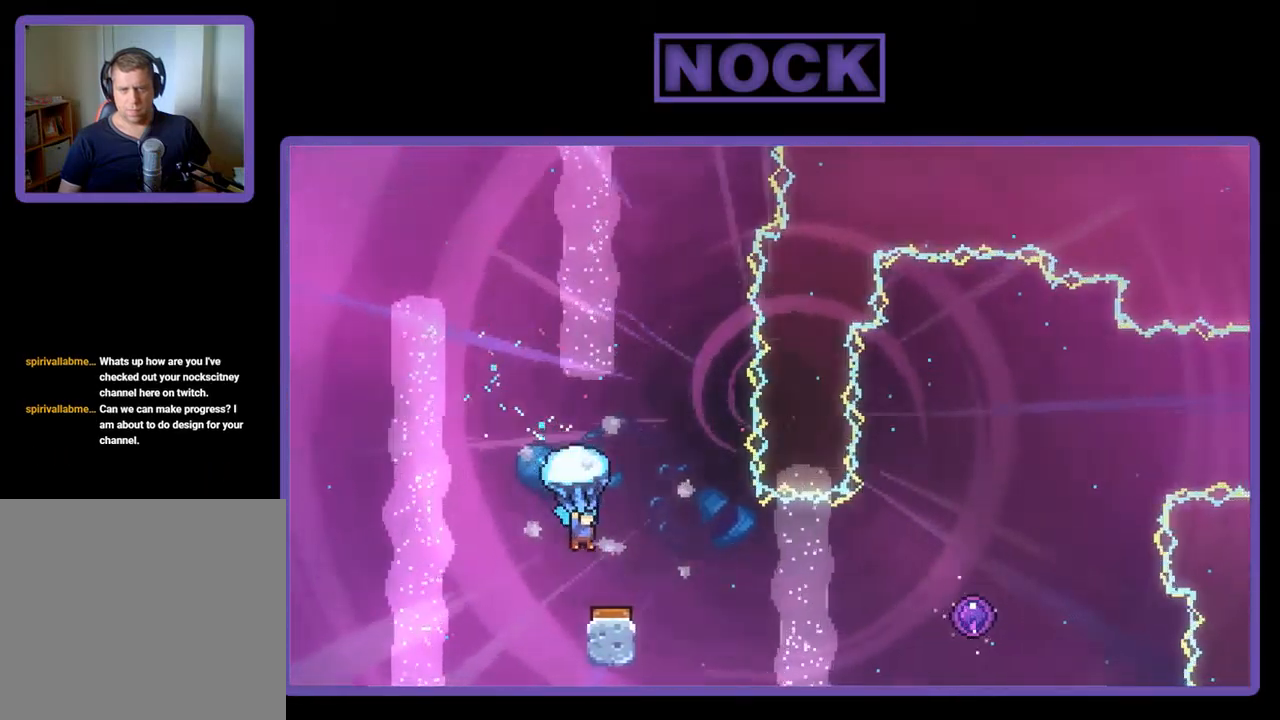
{"buttons": ["R2", "DPAD_RIGHT"], "left_stick": "center", "events": [[117, "DPAD_RIGHT", "up"], [350, "DPAD_RIGHT", "down"], [417, "DPAD_RIGHT", "up"], [484, "DPAD_RIGHT", "down"]]}
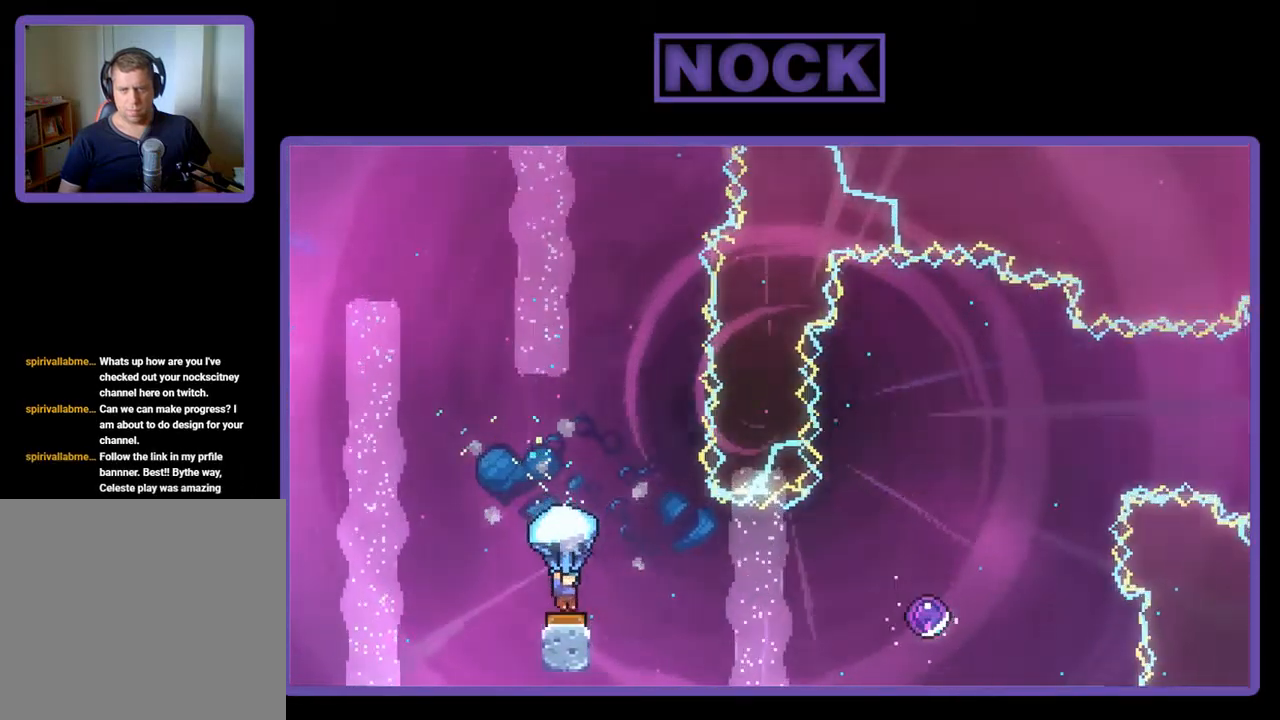
{"buttons": ["R2"], "left_stick": "center", "events": [[150, "DPAD_RIGHT", "up"], [217, "DPAD_RIGHT", "down"], [417, "DPAD_RIGHT", "up"]]}
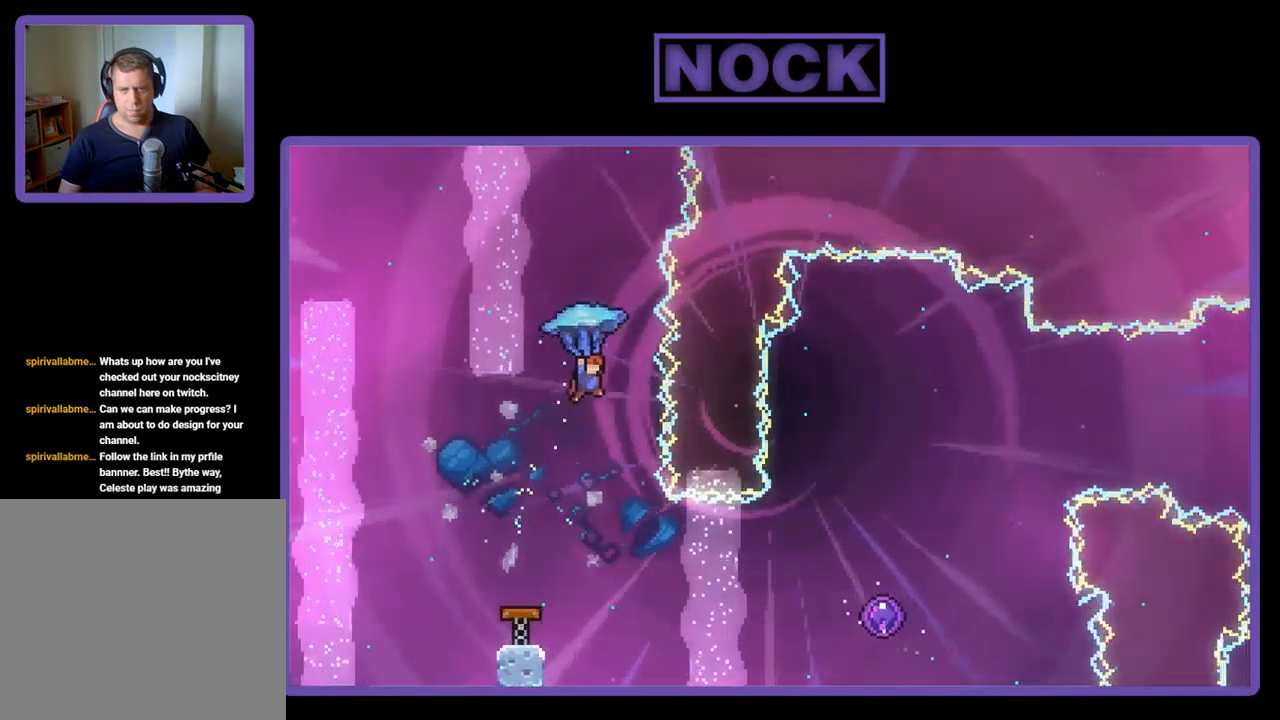
{"buttons": [], "left_stick": "center", "events": [[217, "DPAD_RIGHT", "down"], [317, "R2", "up"], [350, "DPAD_RIGHT", "up"]]}
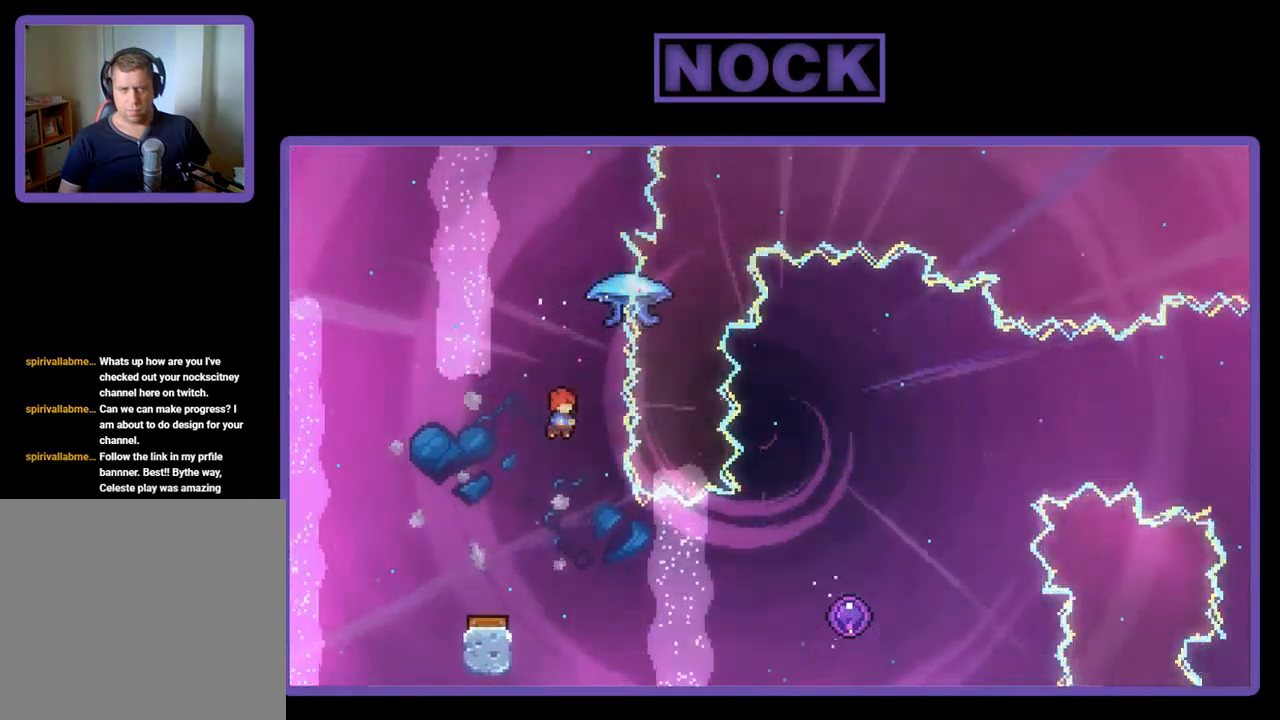
{"buttons": ["CIRCLE", "R2", "DPAD_RIGHT"], "left_stick": "center", "events": [[17, "R2", "down"], [283, "DPAD_RIGHT", "down"], [483, "CIRCLE", "down"]]}
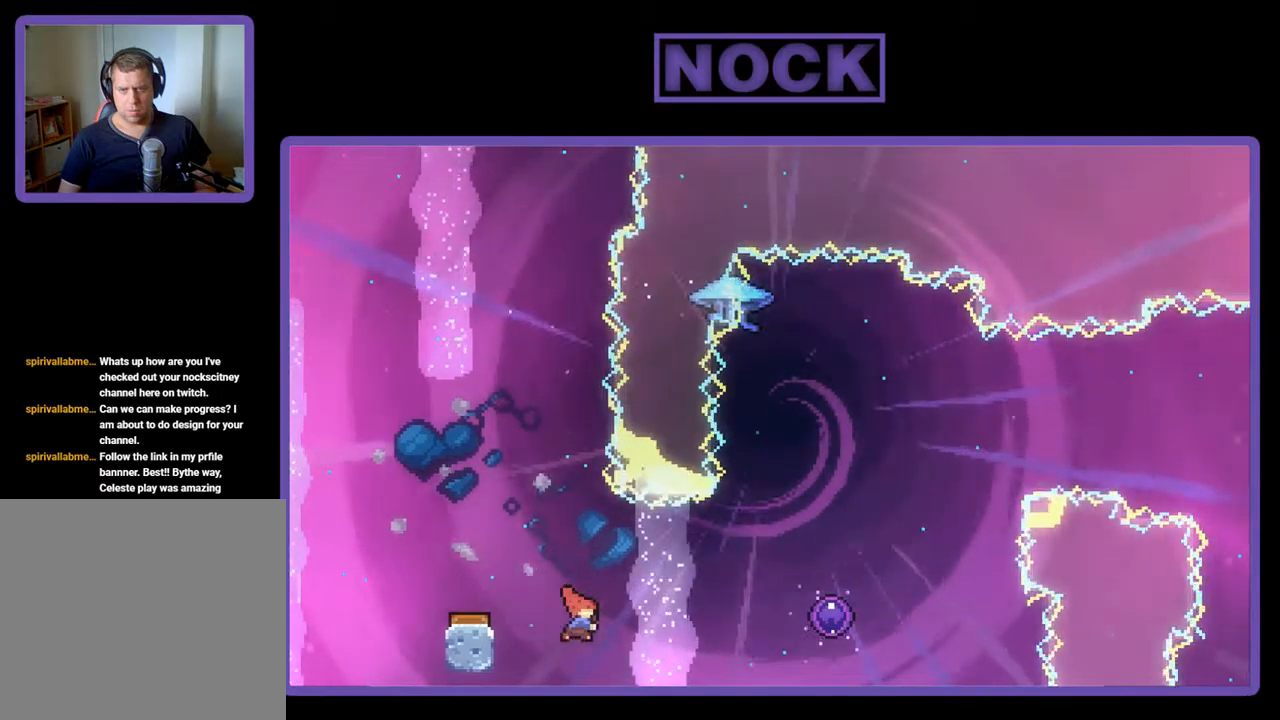
{"buttons": ["CIRCLE", "R2", "DPAD_UP", "DPAD_RIGHT"], "left_stick": "center", "events": [[467, "DPAD_UP", "down"]]}
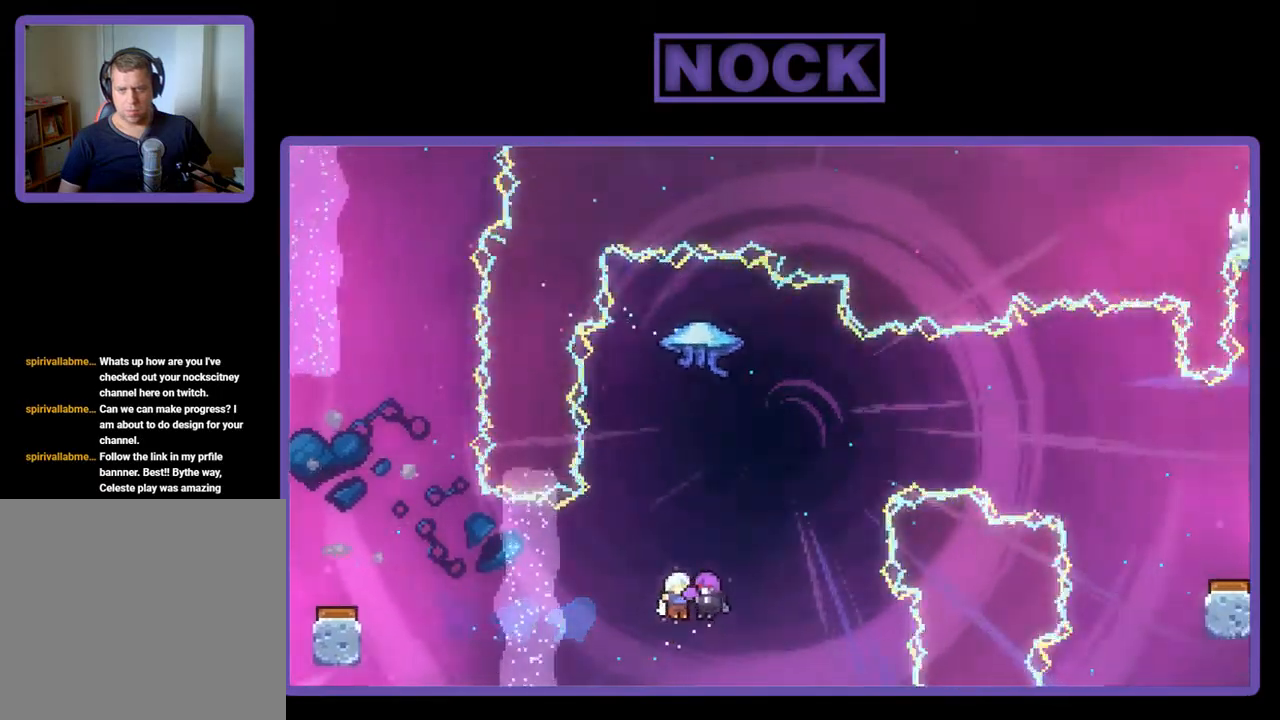
{"buttons": ["R2", "DPAD_UP"], "left_stick": "center", "events": [[67, "CIRCLE", "up"], [134, "DPAD_RIGHT", "up"]]}
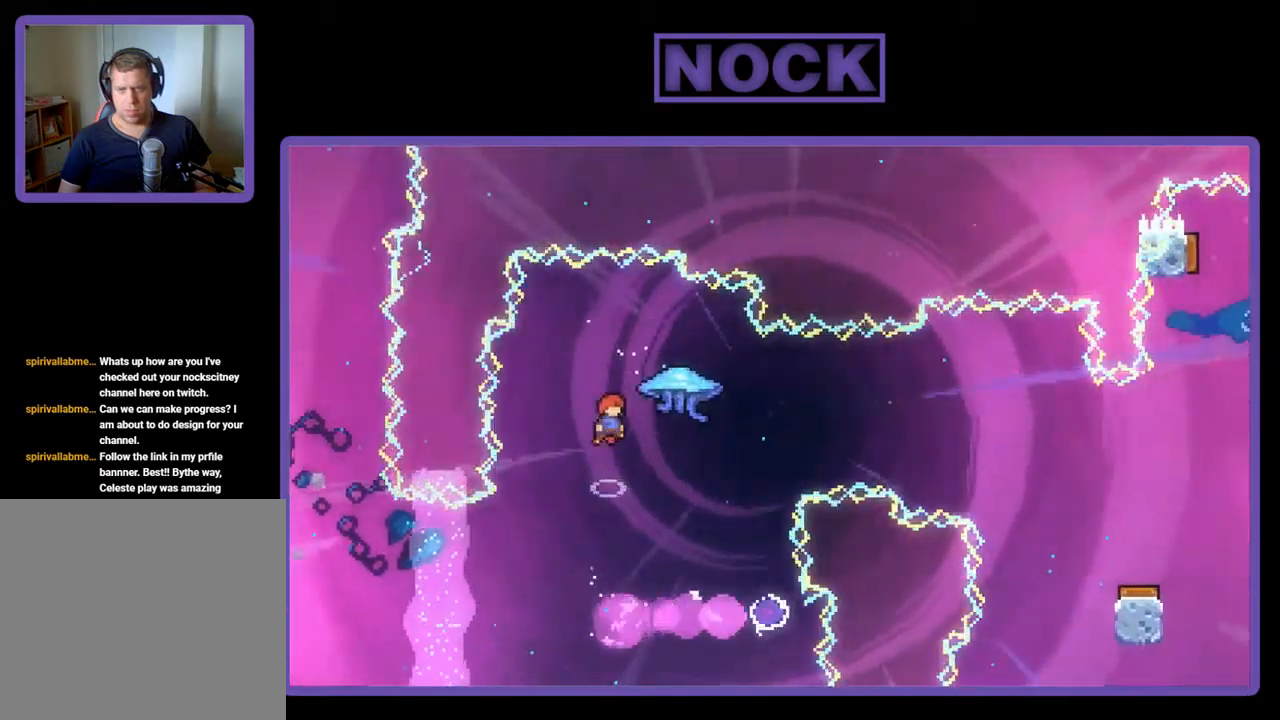
{"buttons": [], "left_stick": "center", "events": [[34, "DPAD_UP", "up"], [100, "R2", "up"]]}
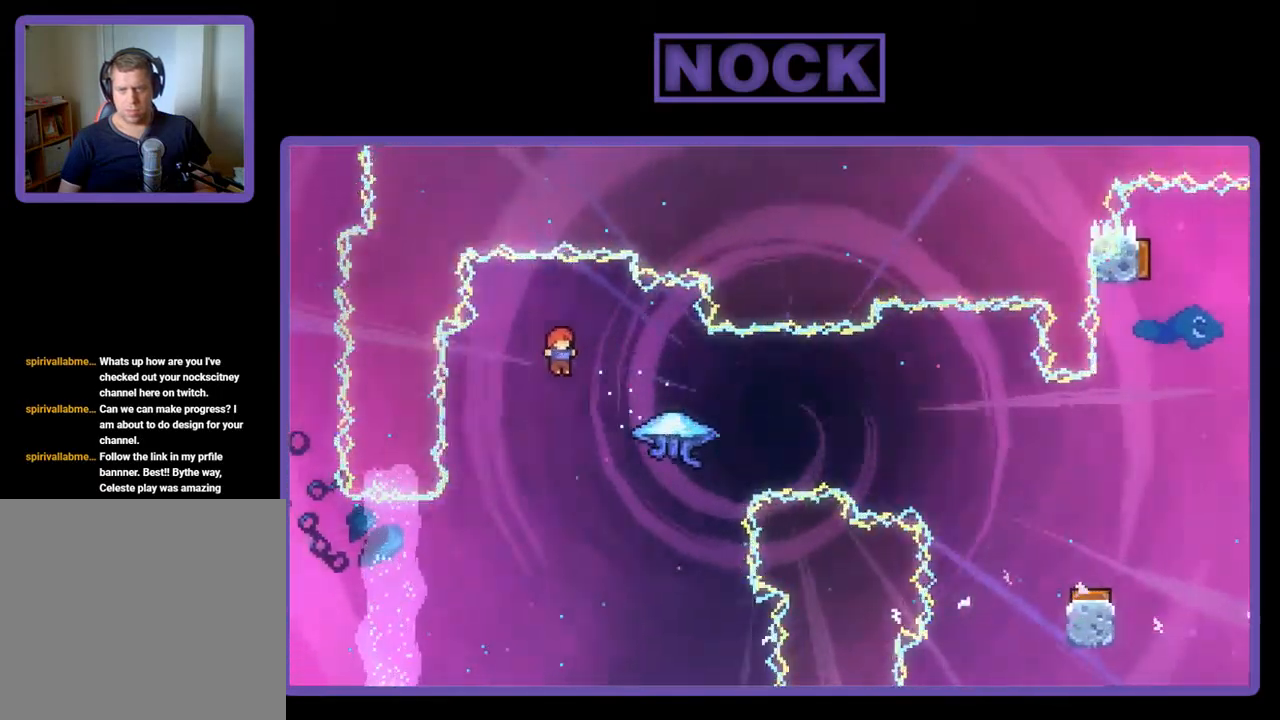
{"buttons": ["CIRCLE", "R2", "DPAD_RIGHT"], "left_stick": "center", "events": [[67, "DPAD_RIGHT", "down"], [134, "R2", "down"], [200, "CIRCLE", "down"]]}
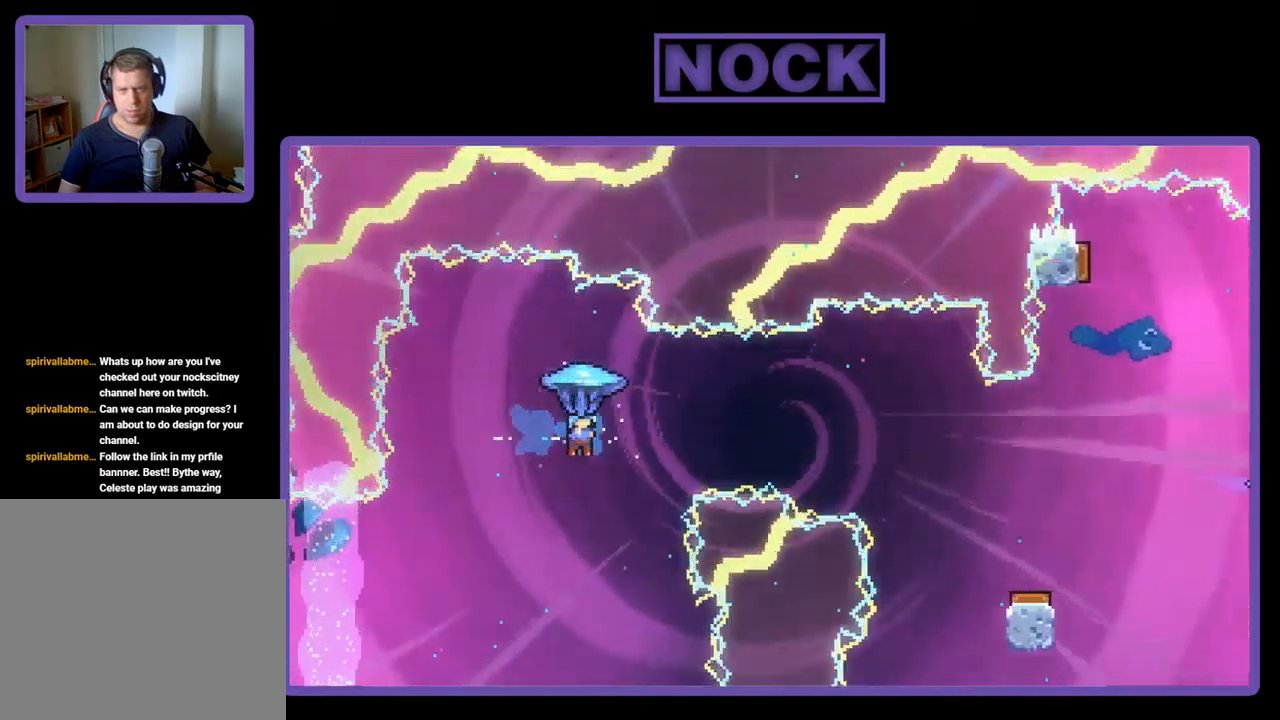
{"buttons": ["R2"], "left_stick": "center", "events": [[34, "CIRCLE", "up"], [434, "DPAD_RIGHT", "up"]]}
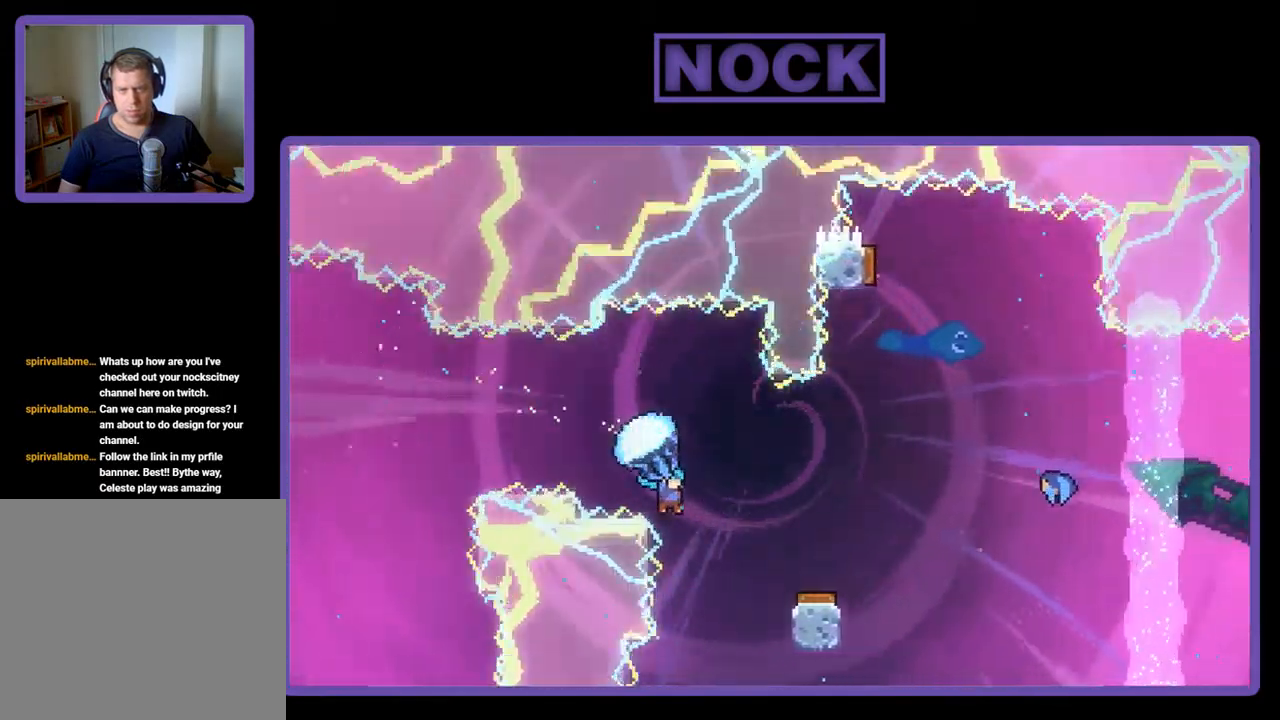
{"buttons": ["R2"], "left_stick": "center", "events": []}
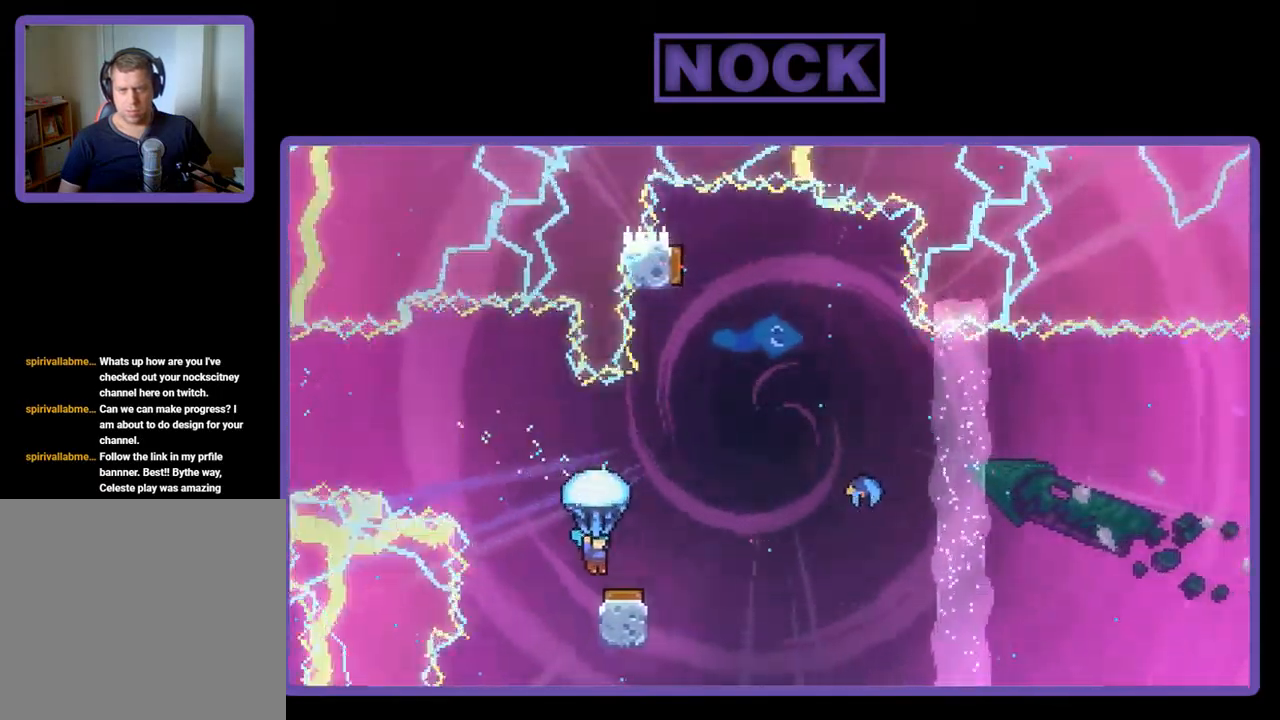
{"buttons": ["R2", "DPAD_RIGHT"], "left_stick": "center", "events": [[67, "DPAD_RIGHT", "down"]]}
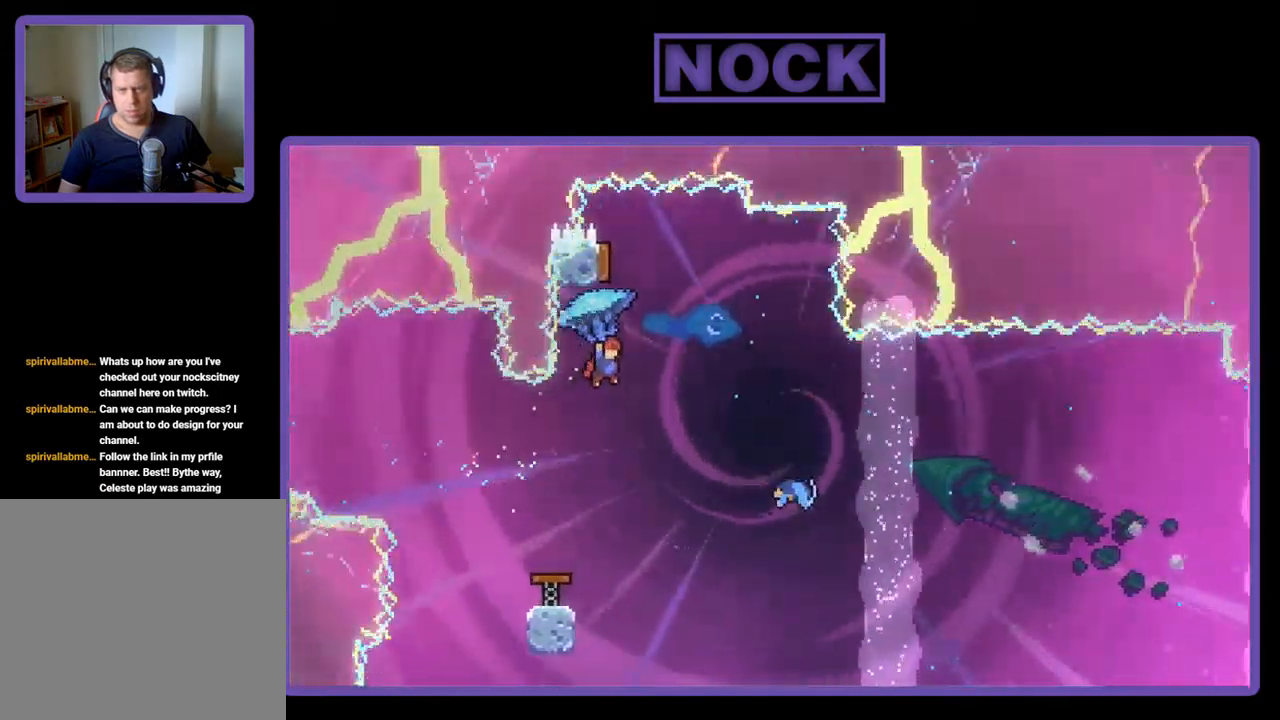
{"buttons": [], "left_stick": "center", "events": [[134, "DPAD_RIGHT", "up"], [234, "DPAD_LEFT", "down"], [267, "R2", "up"], [434, "DPAD_LEFT", "up"]]}
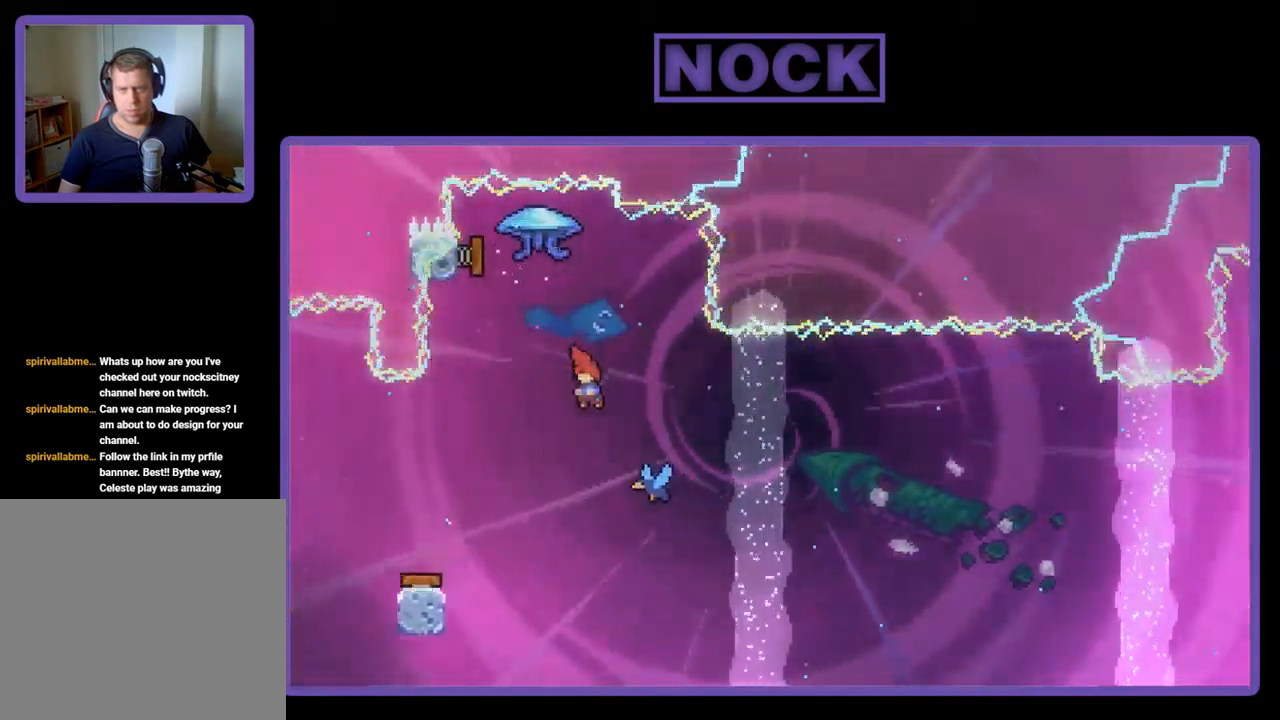
{"buttons": [], "left_stick": "center", "events": [[67, "DPAD_UP", "down"], [100, "CIRCLE", "down"], [267, "CIRCLE", "up"], [267, "DPAD_UP", "up"]]}
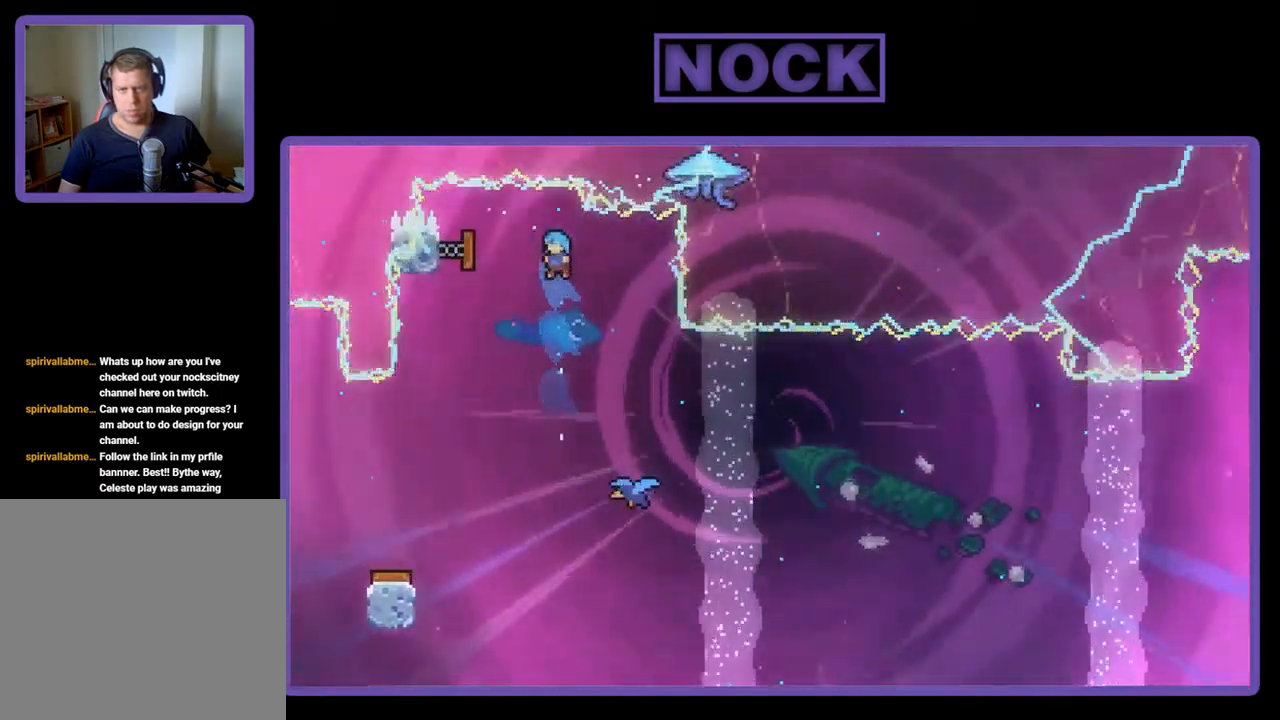
{"buttons": [], "left_stick": "center", "events": [[167, "DPAD_RIGHT", "down"], [367, "DPAD_RIGHT", "up"]]}
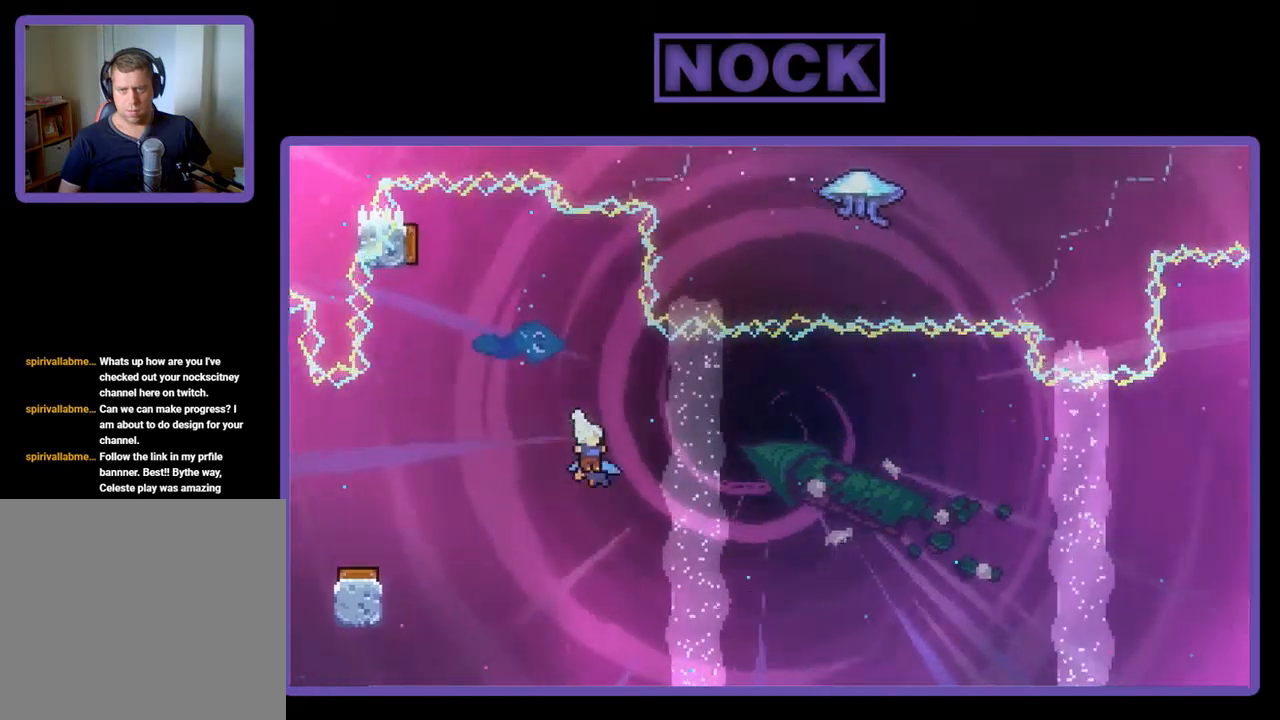
{"buttons": ["R2", "DPAD_UP", "DPAD_RIGHT"], "left_stick": "center", "events": [[50, "DPAD_RIGHT", "down"], [83, "R2", "down"], [417, "DPAD_UP", "down"]]}
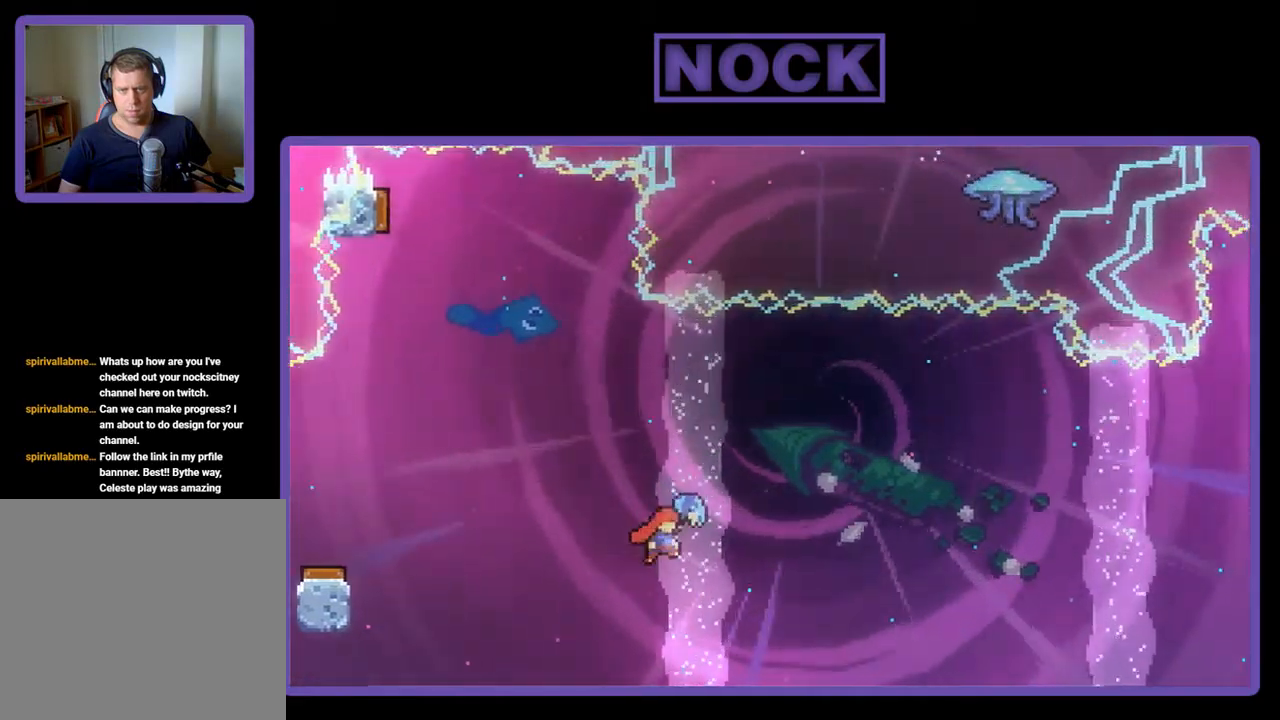
{"buttons": ["R2", "DPAD_UP", "DPAD_RIGHT"], "left_stick": "center", "events": []}
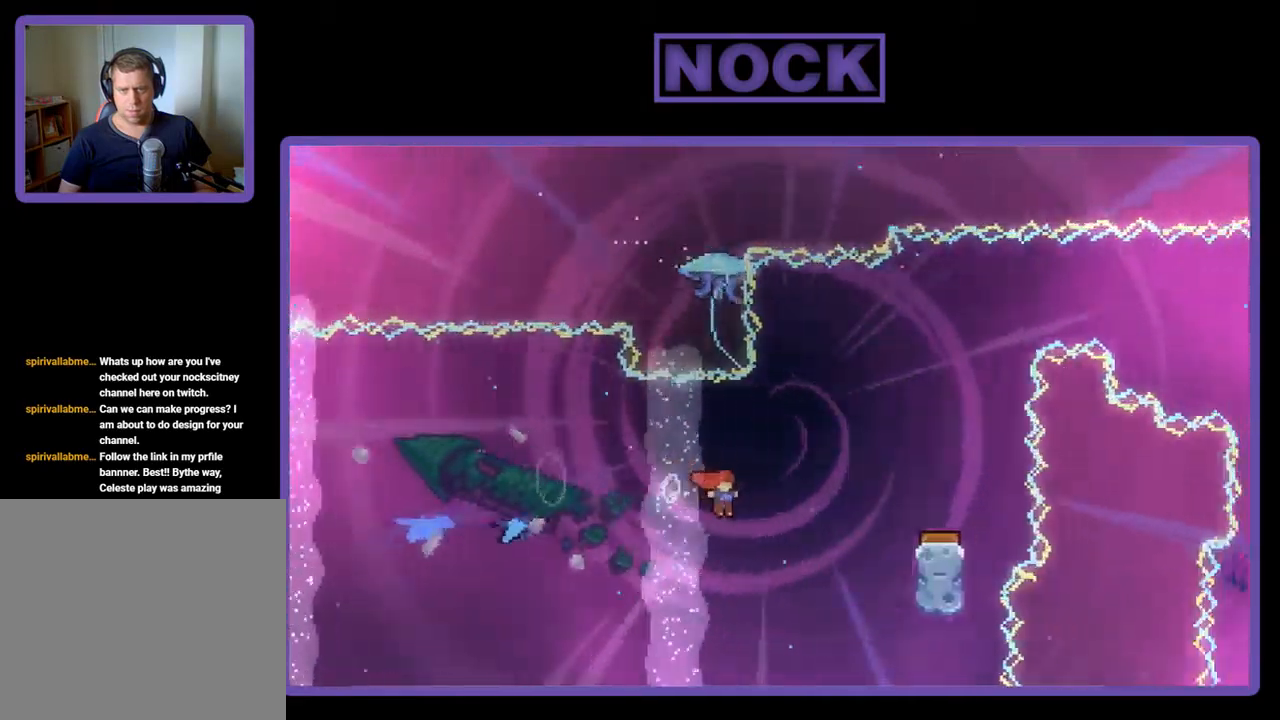
{"buttons": ["R2"], "left_stick": "center", "events": [[150, "CIRCLE", "down"], [283, "CIRCLE", "up"], [350, "DPAD_UP", "up"], [417, "DPAD_RIGHT", "up"]]}
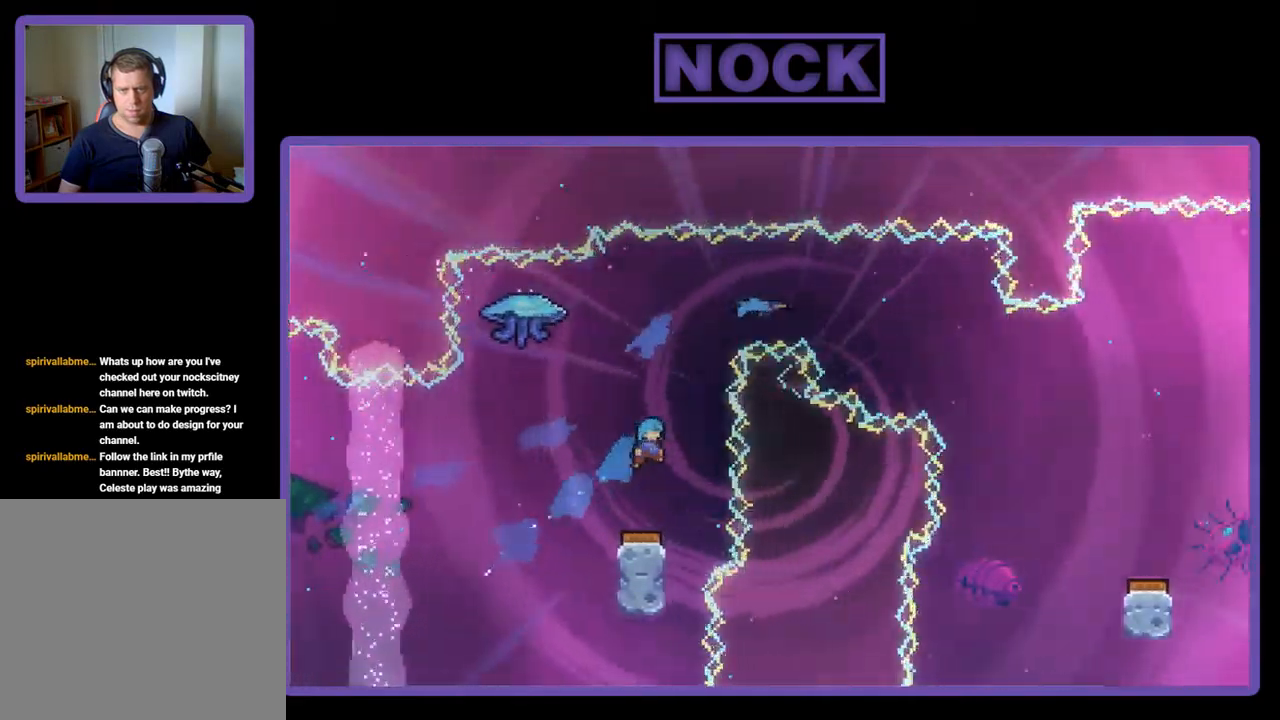
{"buttons": [], "left_stick": "center", "events": [[217, "R2", "up"], [350, "DPAD_RIGHT", "down"], [450, "DPAD_RIGHT", "up"]]}
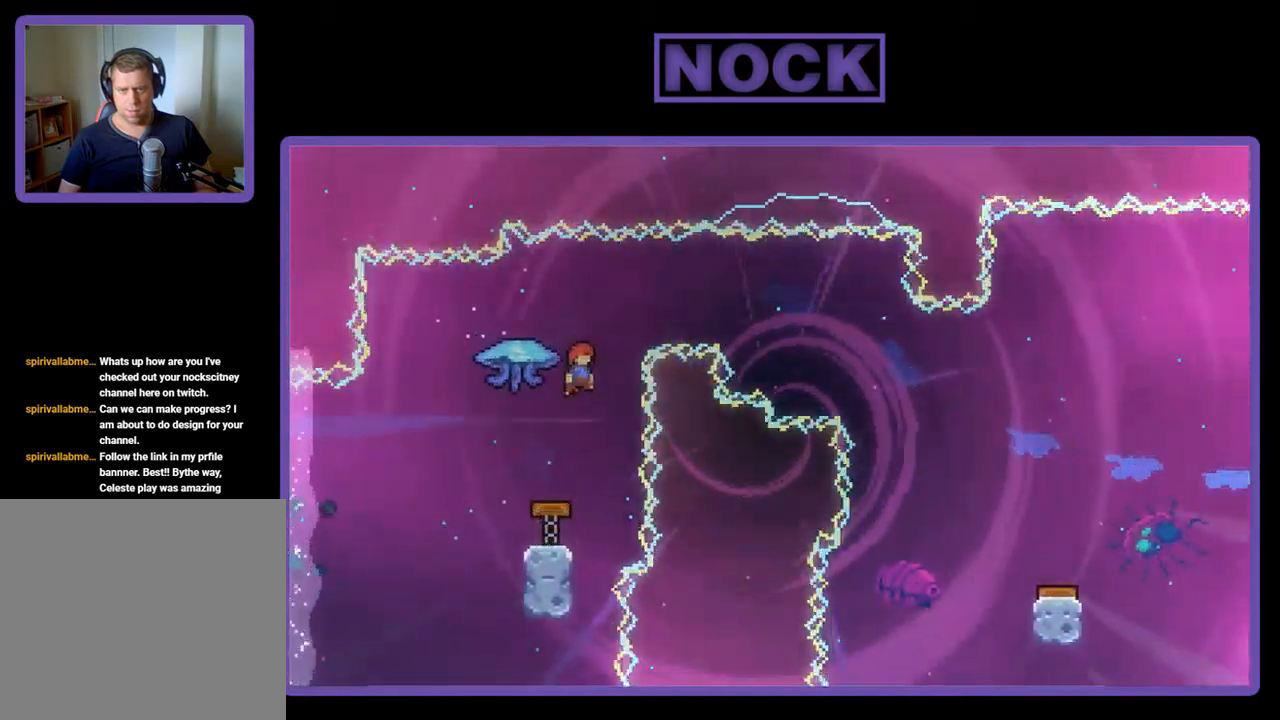
{"buttons": [], "left_stick": "center", "events": []}
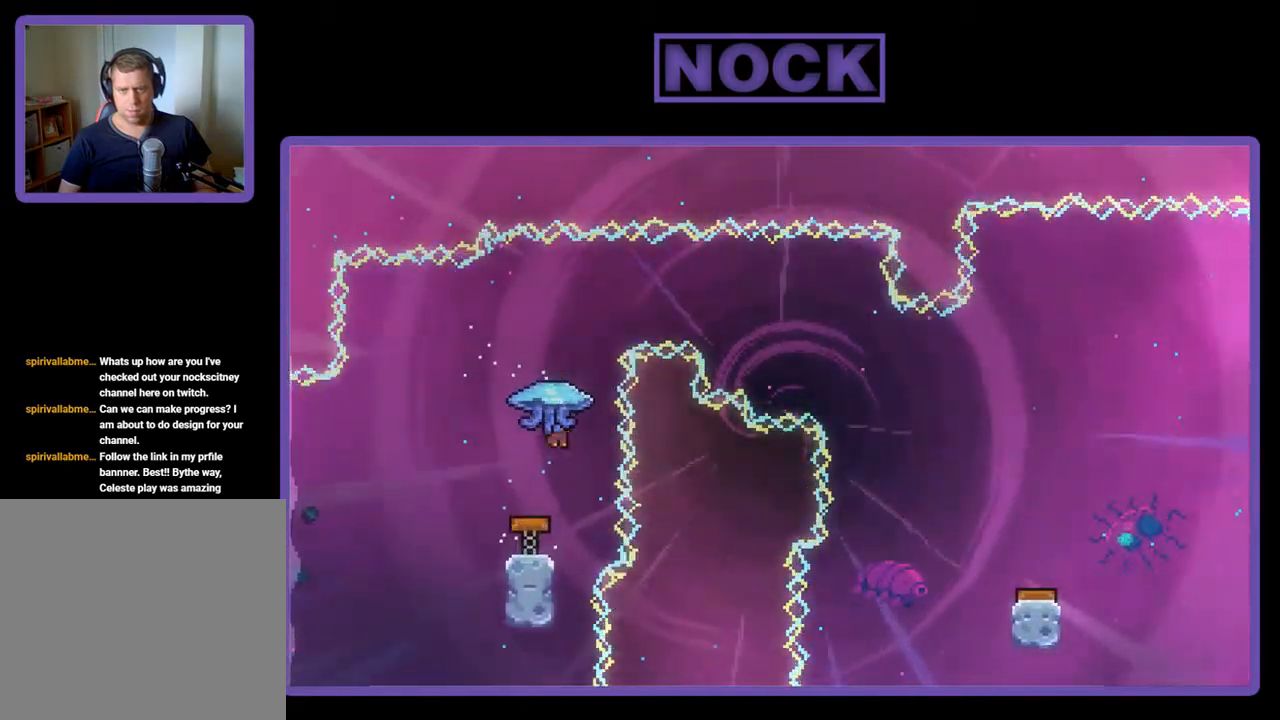
{"buttons": ["CIRCLE", "R2", "DPAD_UP"], "left_stick": "center", "events": [[283, "R2", "down"], [317, "CIRCLE", "down"], [317, "DPAD_UP", "down"]]}
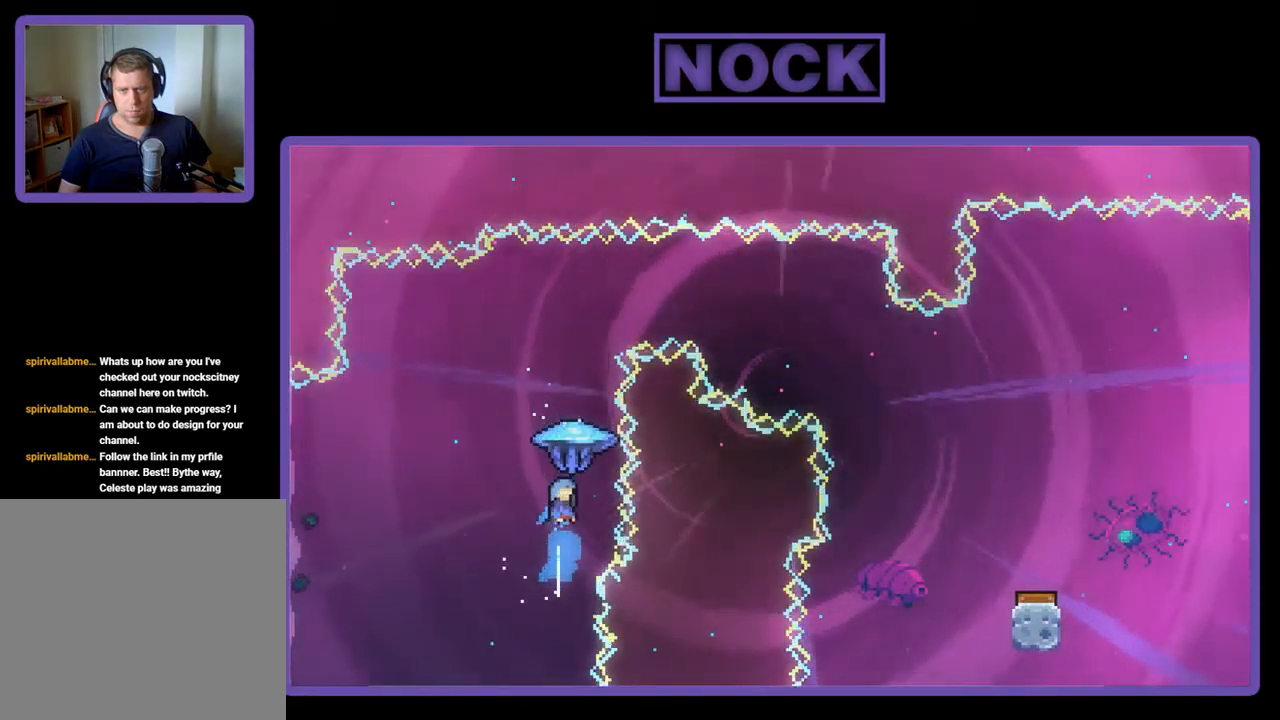
{"buttons": ["R2", "DPAD_RIGHT"], "left_stick": "center", "events": [[50, "CIRCLE", "up"], [117, "DPAD_UP", "up"], [250, "DPAD_RIGHT", "down"]]}
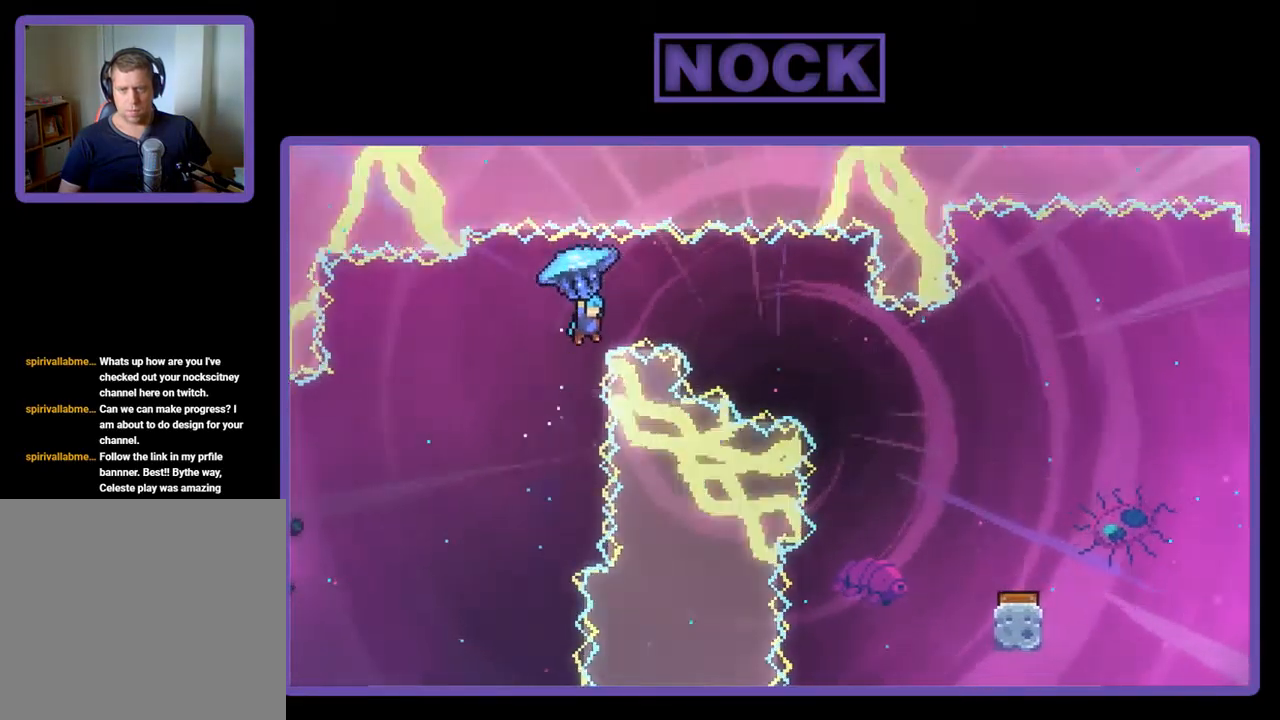
{"buttons": ["R2", "DPAD_RIGHT"], "left_stick": "center", "events": [[217, "DPAD_DOWN", "down"], [350, "DPAD_DOWN", "up"]]}
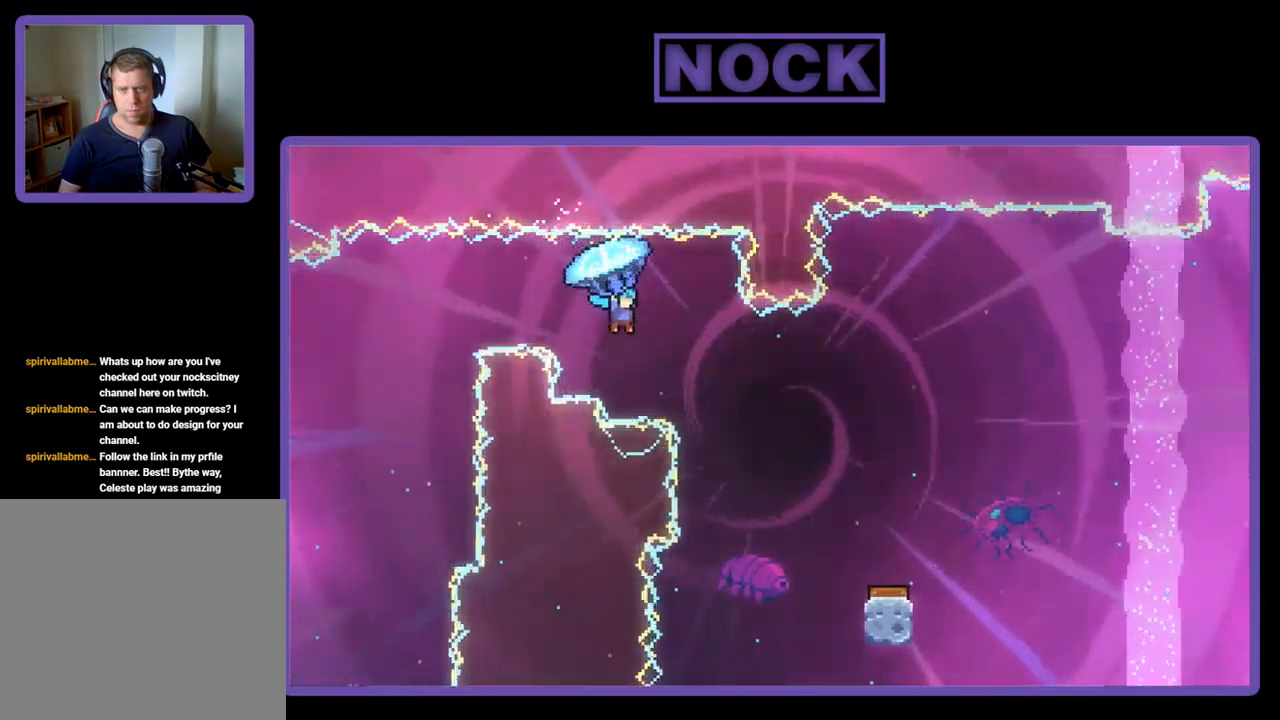
{"buttons": ["R2", "DPAD_DOWN", "DPAD_RIGHT"], "left_stick": "center", "events": [[83, "DPAD_DOWN", "down"]]}
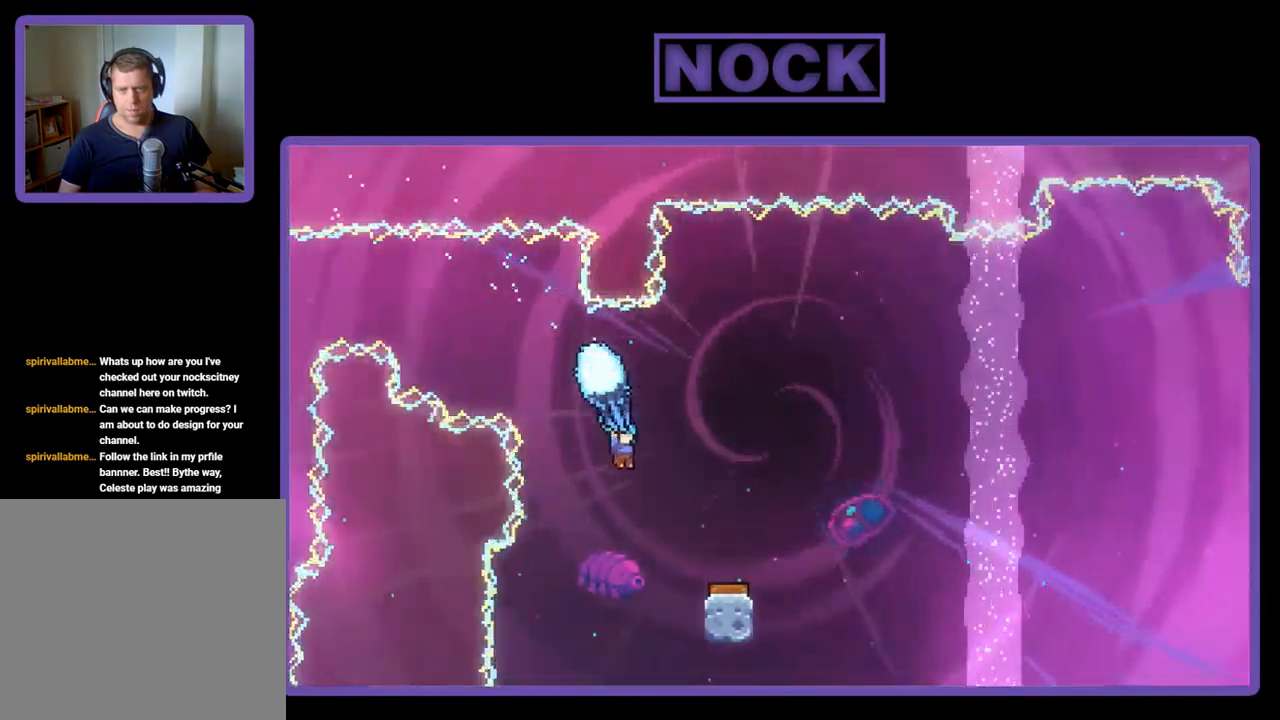
{"buttons": ["R2", "DPAD_RIGHT"], "left_stick": "center", "events": [[50, "DPAD_RIGHT", "up"], [117, "DPAD_DOWN", "up"], [484, "DPAD_RIGHT", "down"]]}
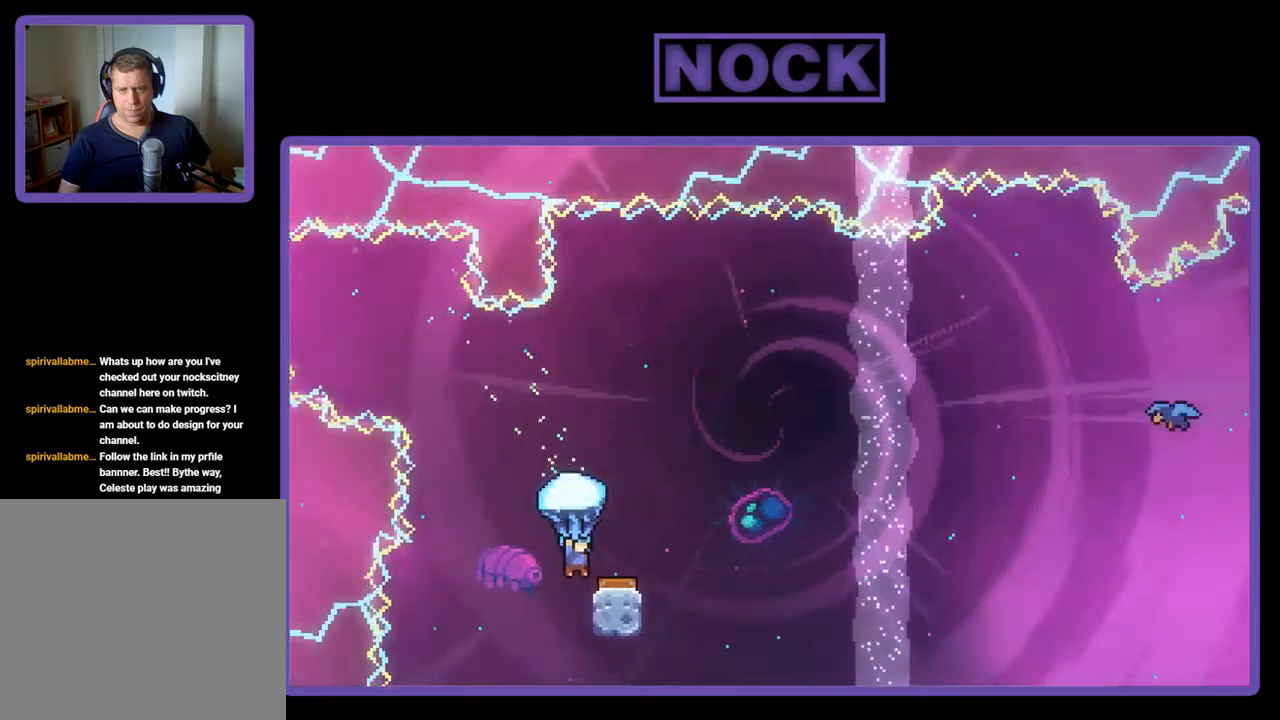
{"buttons": ["R2", "DPAD_RIGHT"], "left_stick": "center", "events": []}
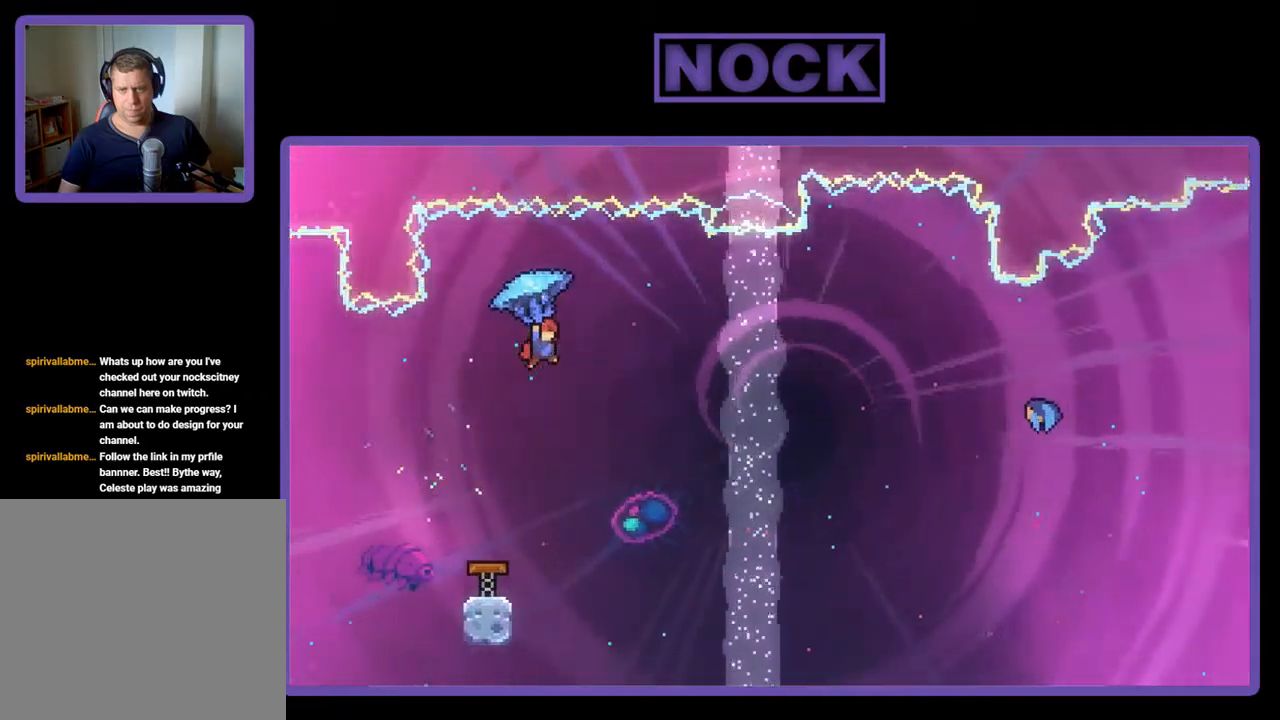
{"buttons": ["R2", "DPAD_UP", "DPAD_RIGHT"], "left_stick": "center", "events": [[250, "DPAD_UP", "down"]]}
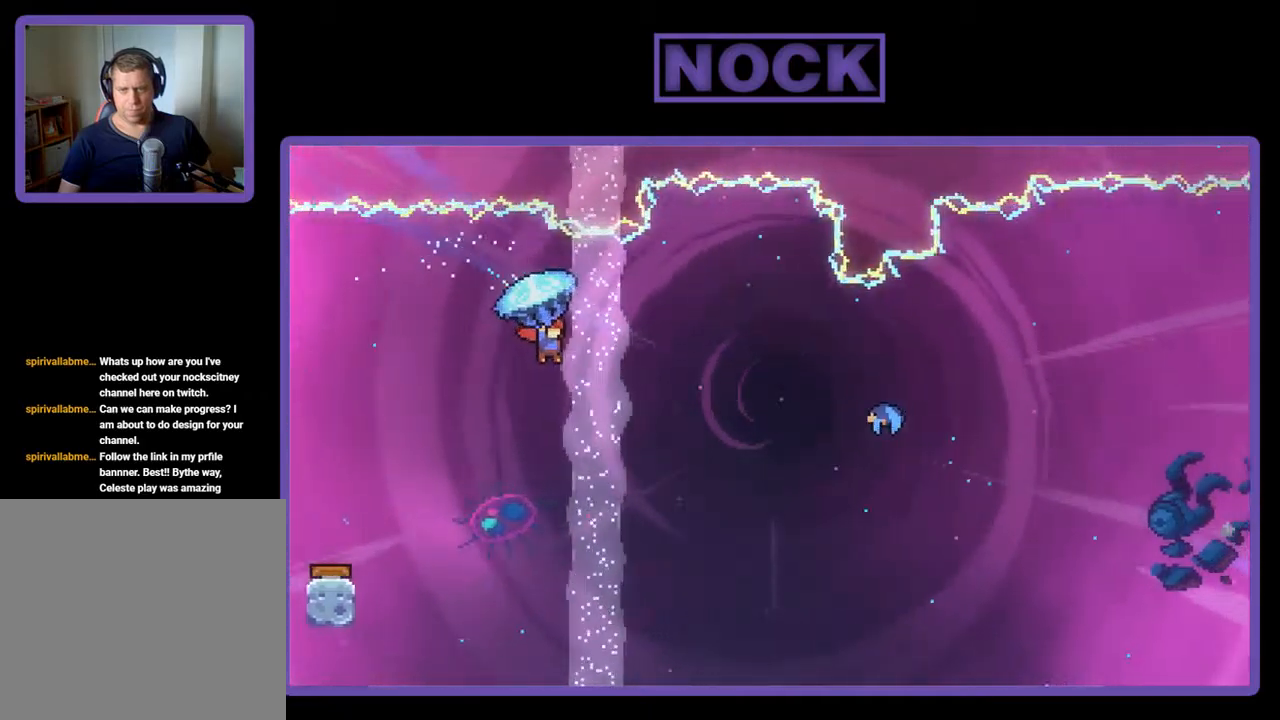
{"buttons": ["R2", "DPAD_UP", "DPAD_RIGHT"], "left_stick": "center", "events": []}